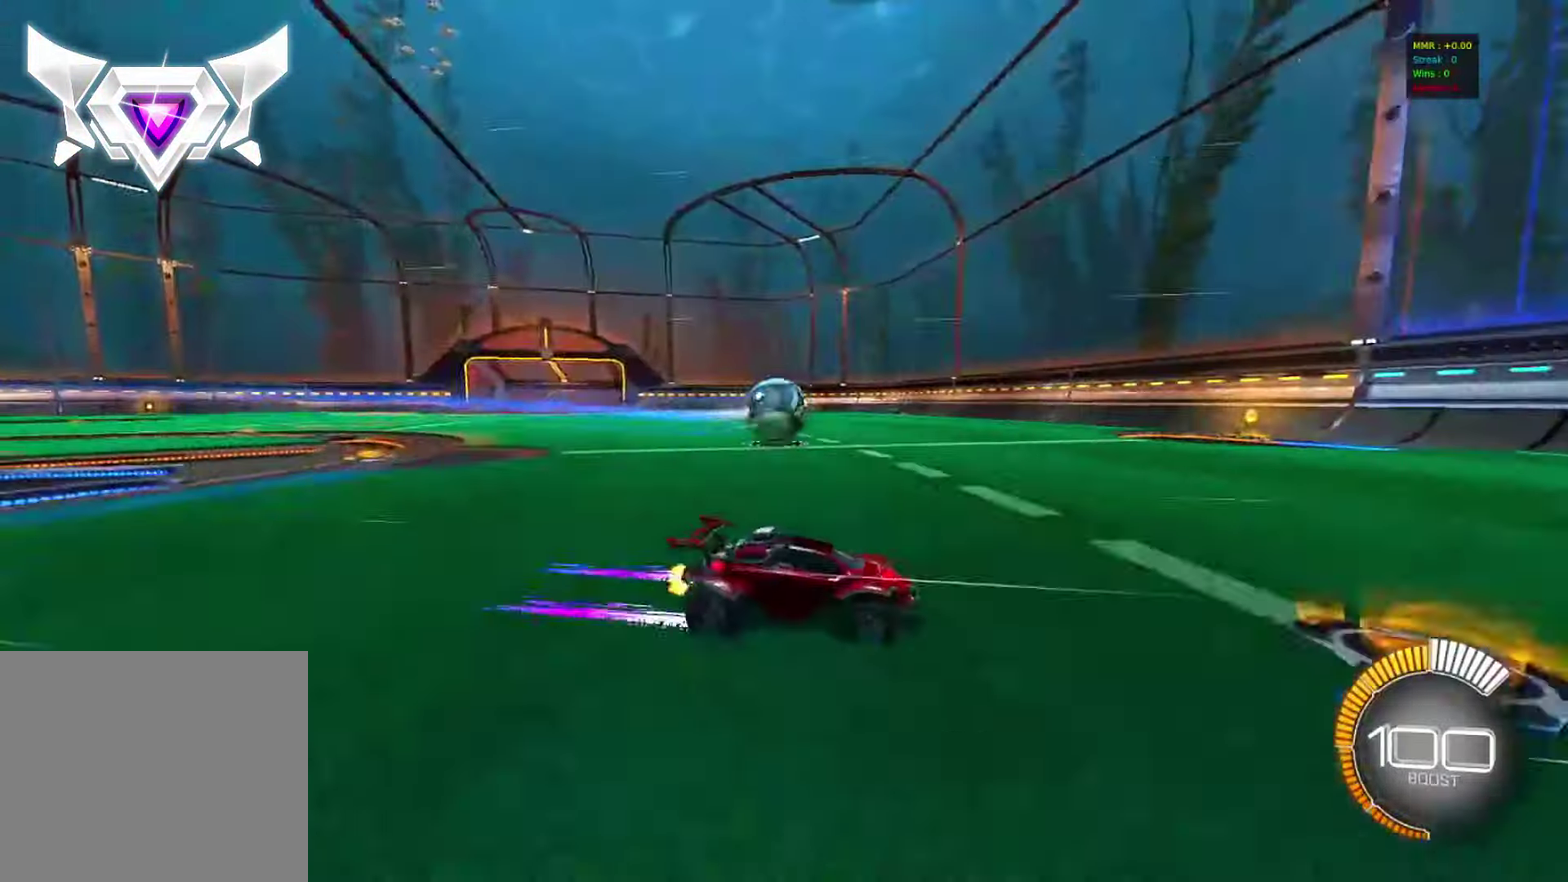
Gameplay with a controller (PlayStation layout); each line is a JSON object with the inputs held at the frame after it (dt_ms = milliseconds from this image to that frame). "events" lists button and stick changes between this image and that frame as [ms after this image, input, new state], when the widget could be followed in between. This document gives stick clicks only as held states, not as events. Not read: R1 R3 right_stick.
{"dt_ms": 400, "buttons": ["R2"], "left_stick": "center", "events": []}
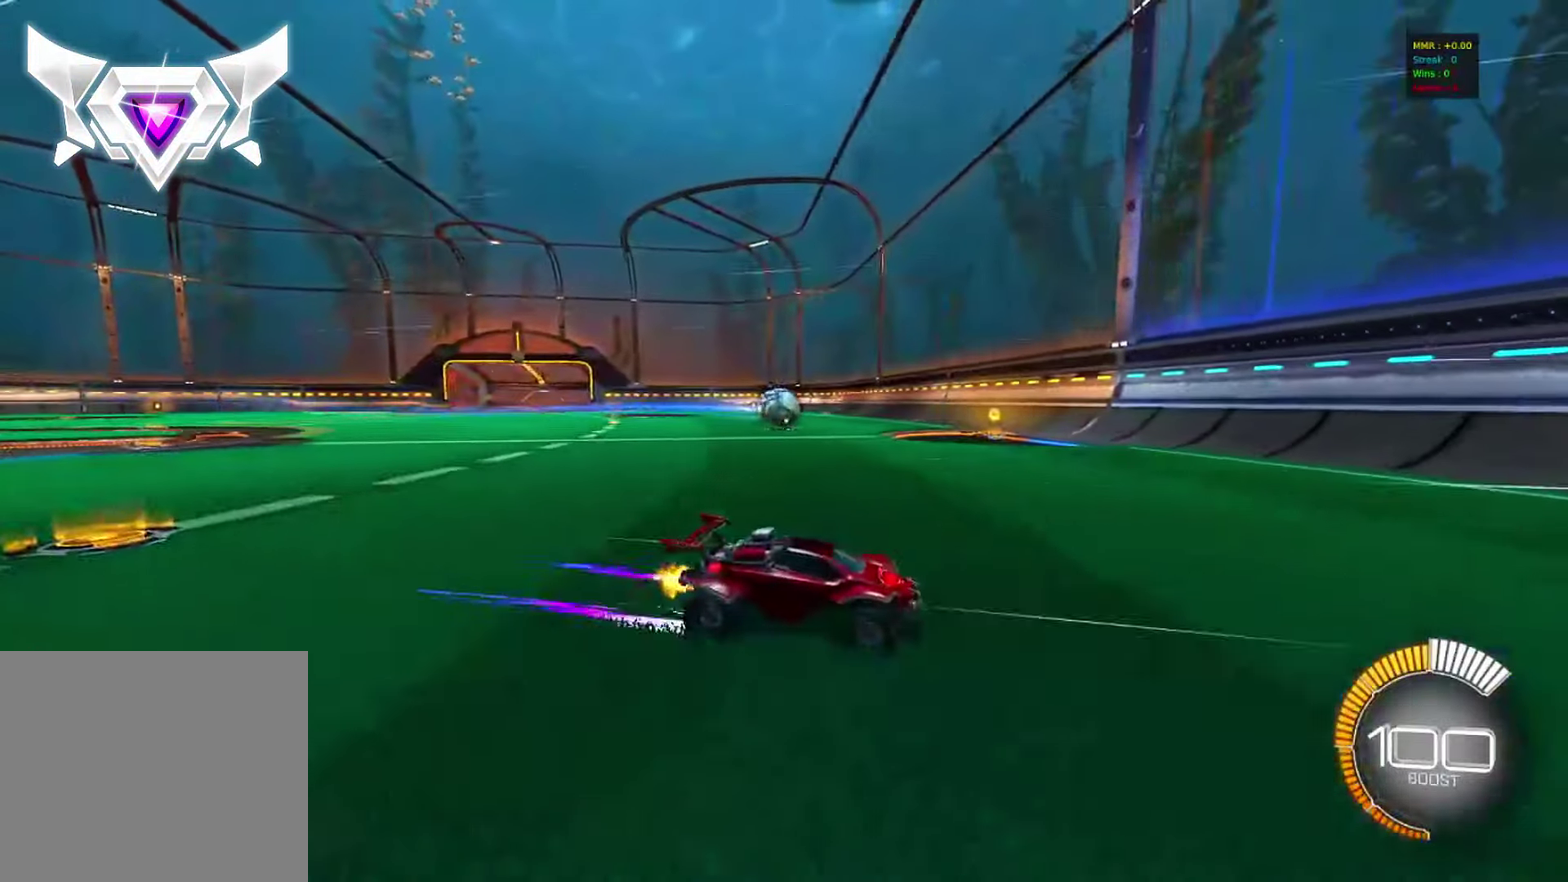
{"dt_ms": 600, "buttons": ["R2"], "left_stick": "left", "events": [[17, "left_stick", "left"]]}
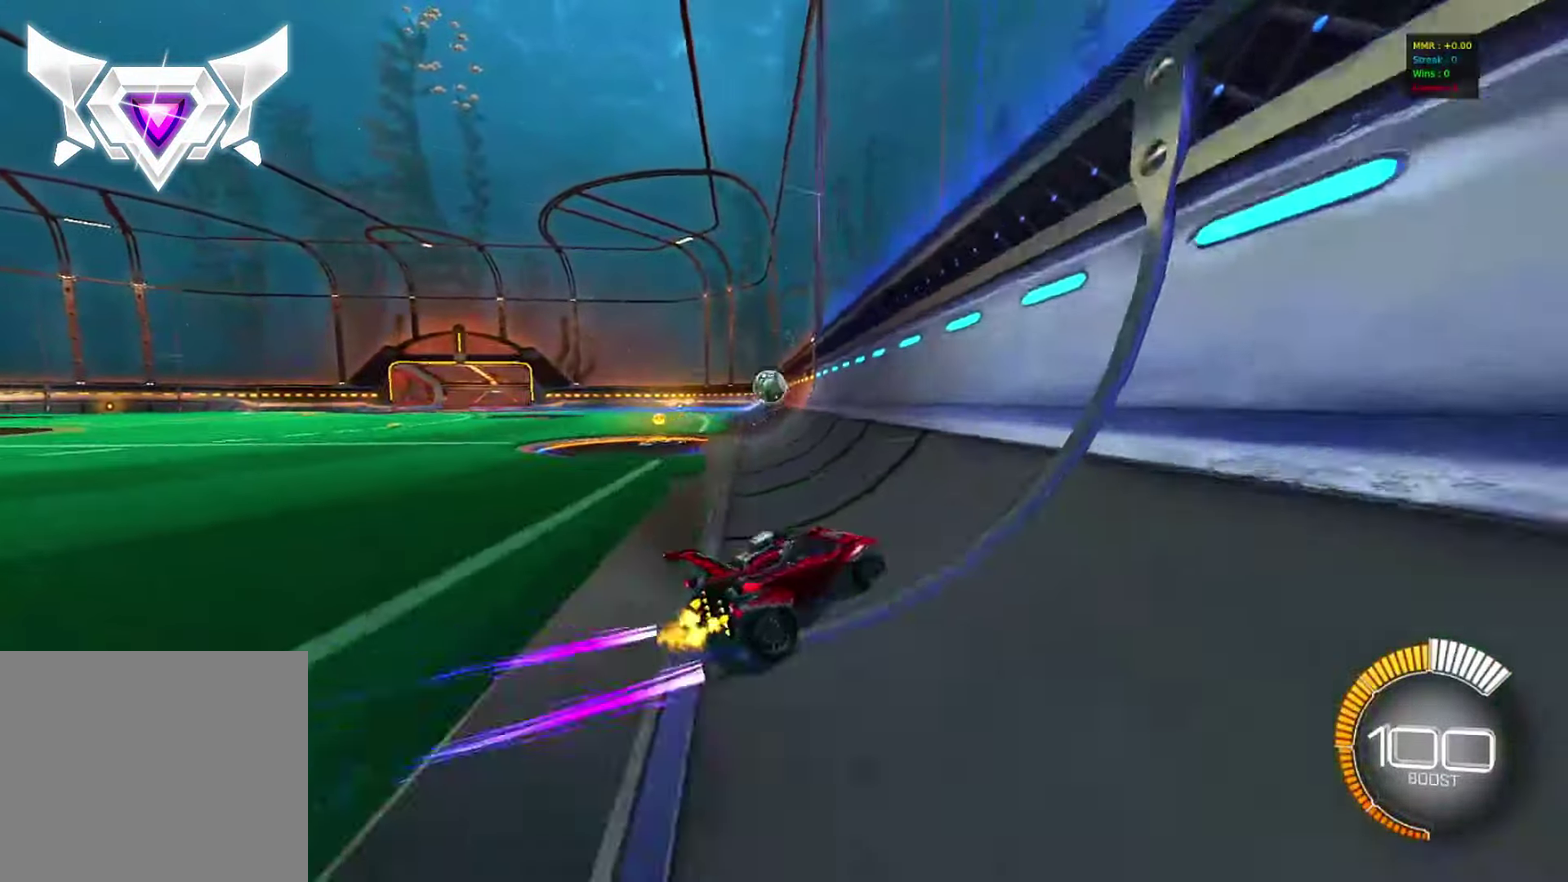
{"dt_ms": 400, "buttons": ["CROSS", "R2"], "left_stick": "center", "events": [[250, "CROSS", "down"], [300, "CROSS", "up"], [300, "left_stick", "up-right"], [350, "CROSS", "down"], [383, "left_stick", "center"]]}
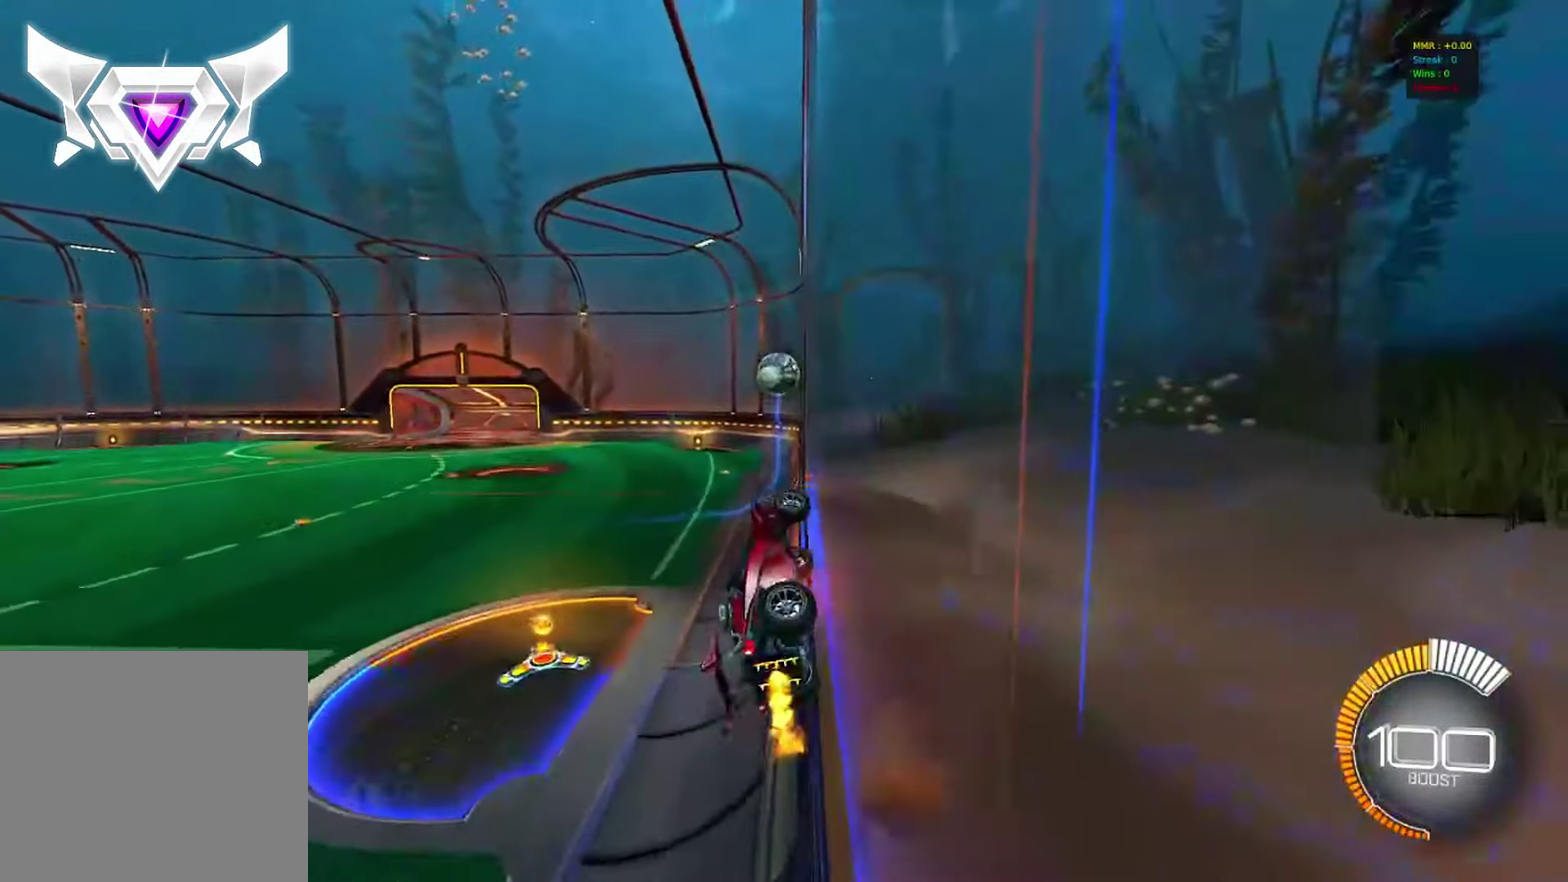
{"dt_ms": 800, "buttons": ["CROSS", "CIRCLE", "R2"], "left_stick": "right", "events": [[17, "left_stick", "left"], [33, "CROSS", "up"], [117, "CROSS", "down"], [150, "left_stick", "right"], [183, "CROSS", "up"], [217, "CROSS", "down"], [300, "left_stick", "left"], [317, "CROSS", "up"], [450, "left_stick", "center"], [533, "CIRCLE", "down"], [550, "left_stick", "right"], [617, "CROSS", "down"], [650, "CROSS", "up"], [700, "CROSS", "down"]]}
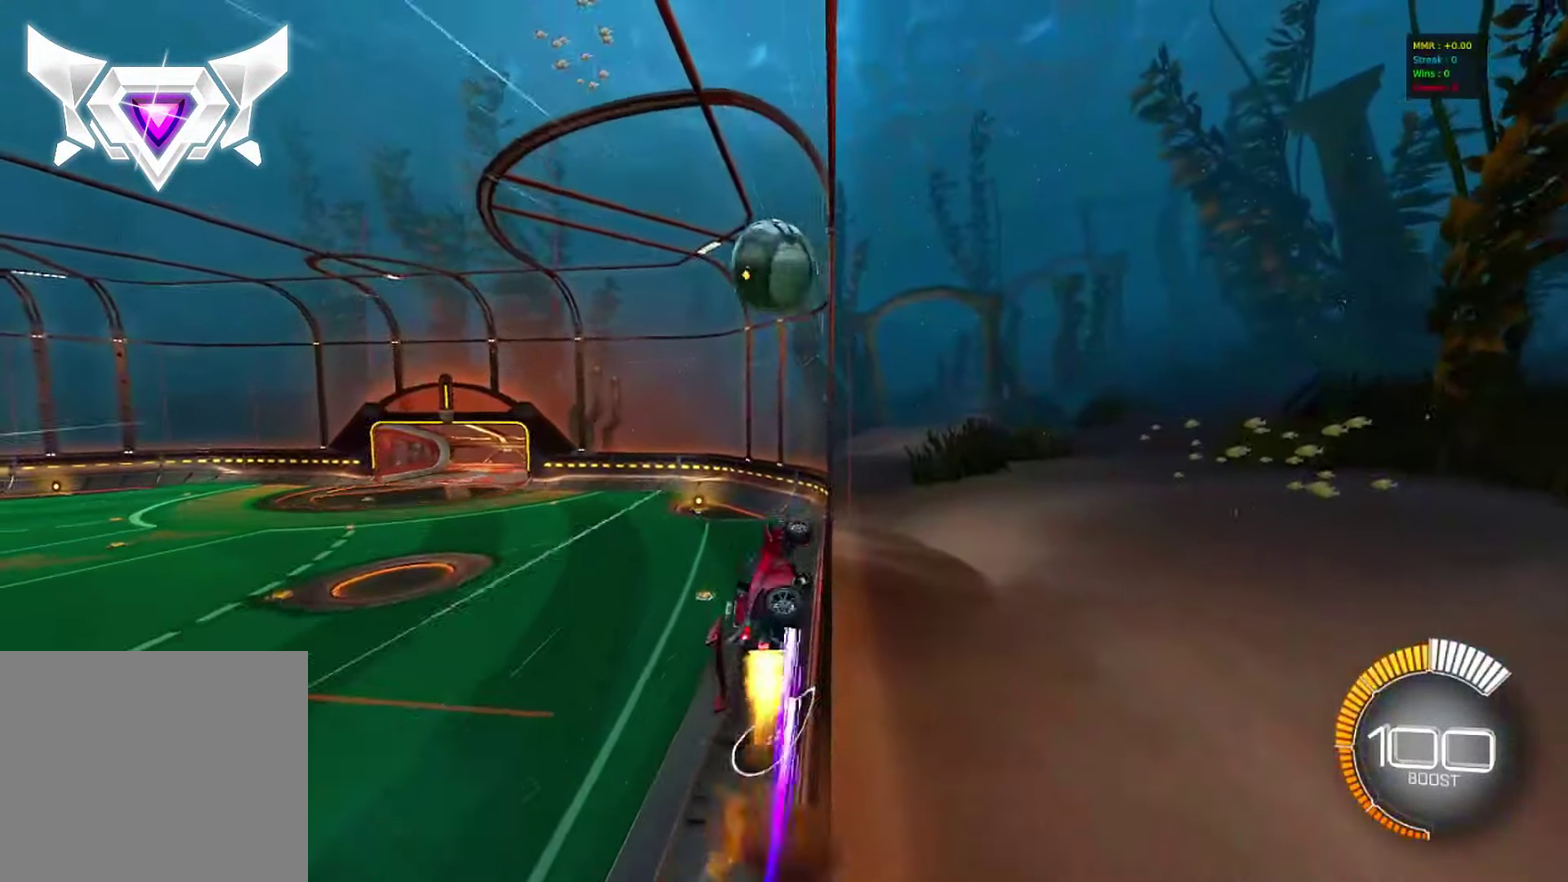
{"dt_ms": 300, "buttons": ["R2"], "left_stick": "left", "events": [[33, "CROSS", "up"], [133, "CIRCLE", "up"], [200, "left_stick", "center"], [250, "left_stick", "left"]]}
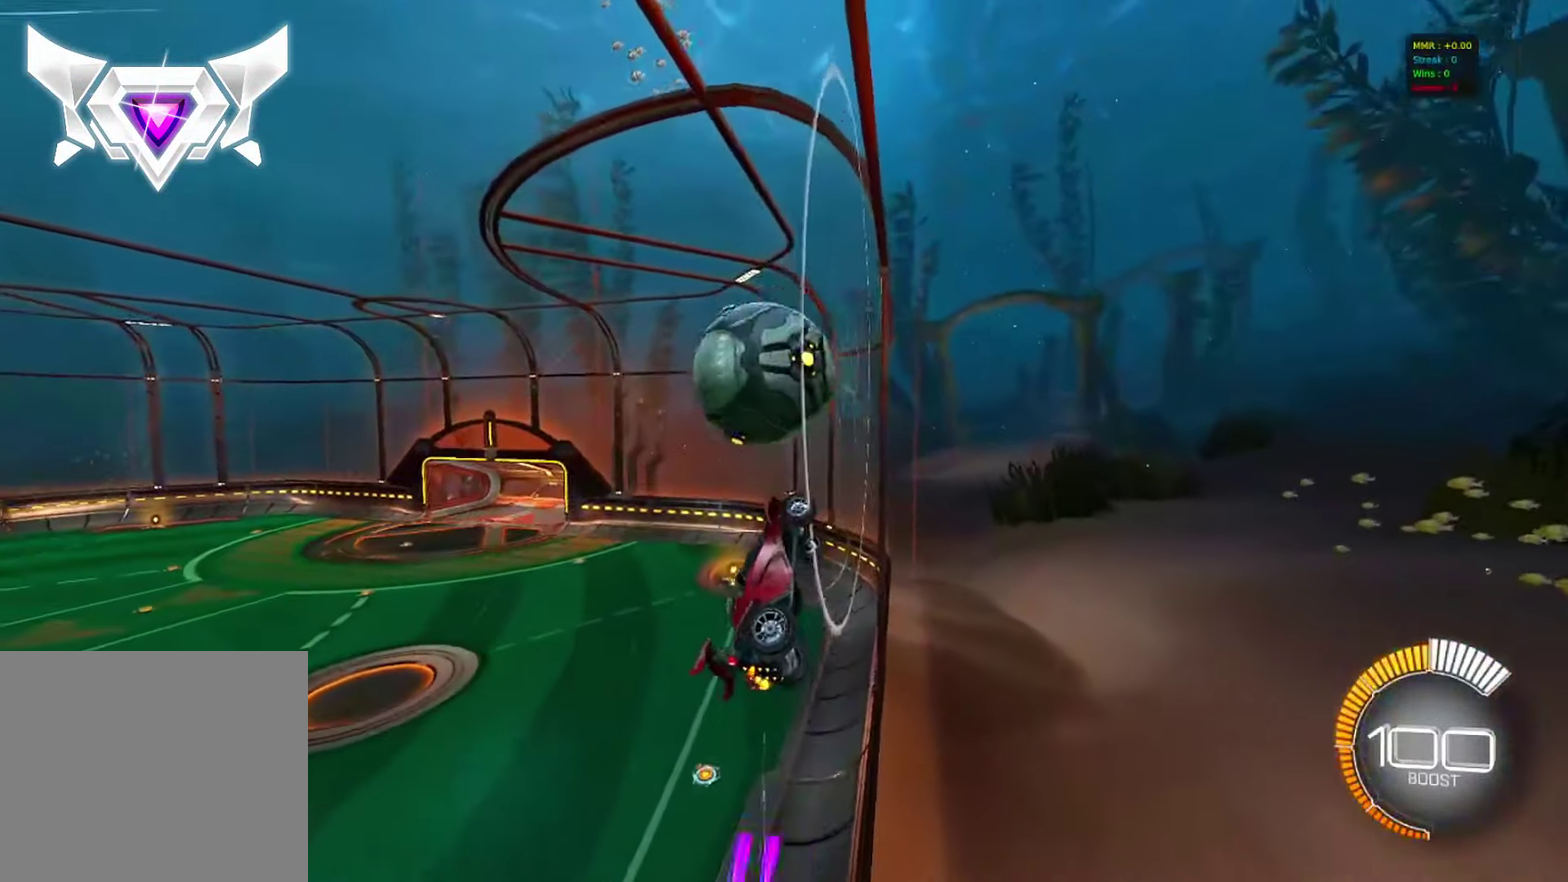
{"dt_ms": 500, "buttons": ["CROSS"], "left_stick": "down", "events": [[233, "L2", "down"], [250, "R2", "up"], [250, "left_stick", "down-right"], [367, "CROSS", "down"], [450, "left_stick", "down"], [483, "L2", "up"]]}
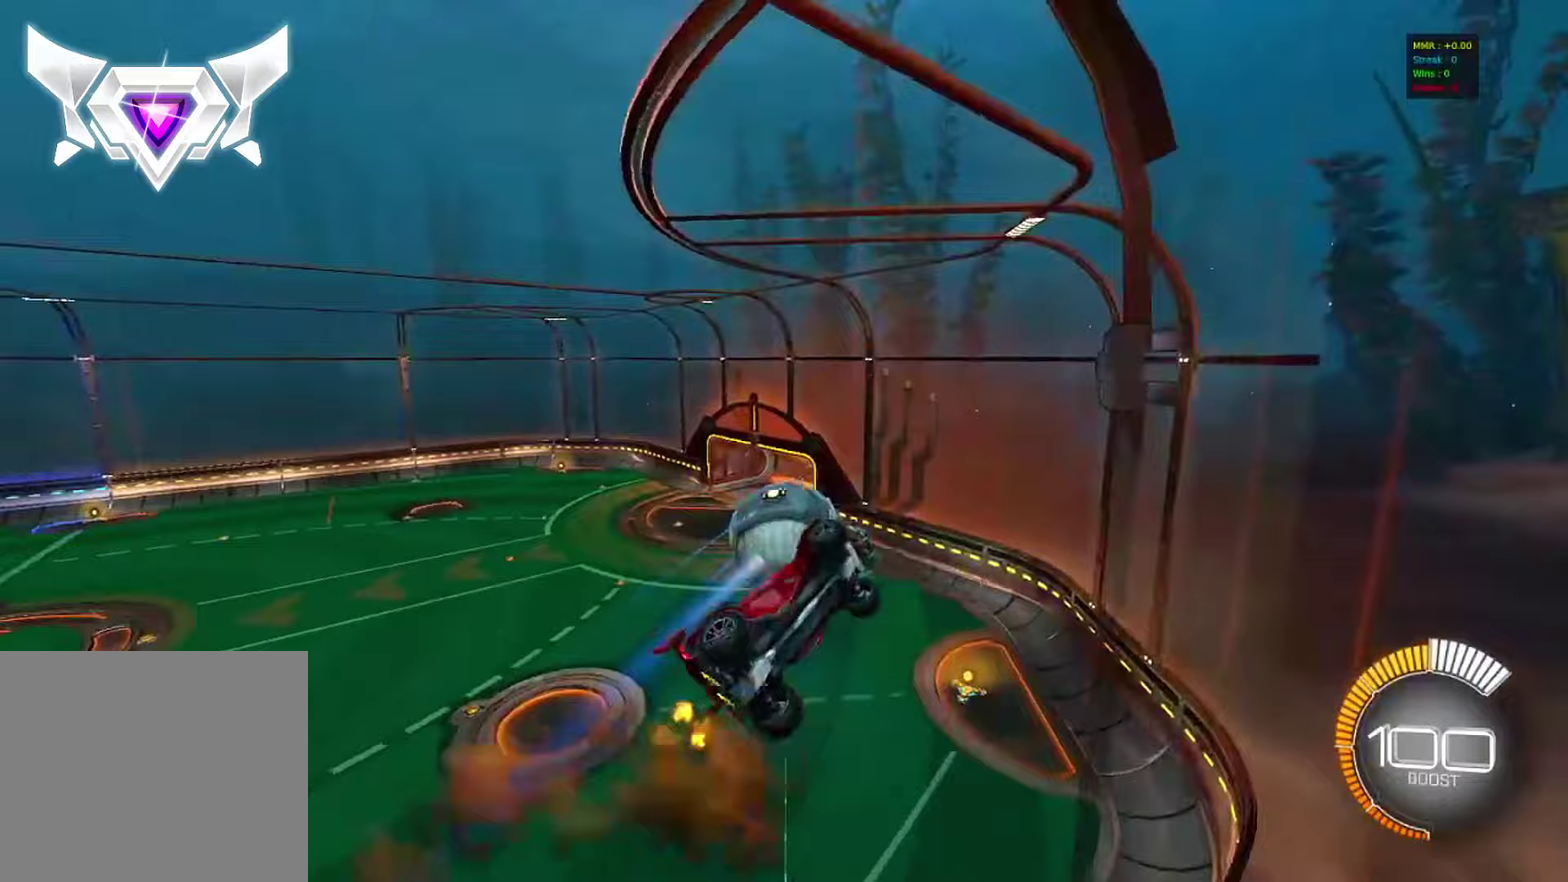
{"dt_ms": 500, "buttons": ["CIRCLE"], "left_stick": "up-right", "events": [[33, "CROSS", "up"], [33, "left_stick", "down-right"], [283, "CIRCLE", "down"], [283, "left_stick", "right"], [450, "left_stick", "up-right"]]}
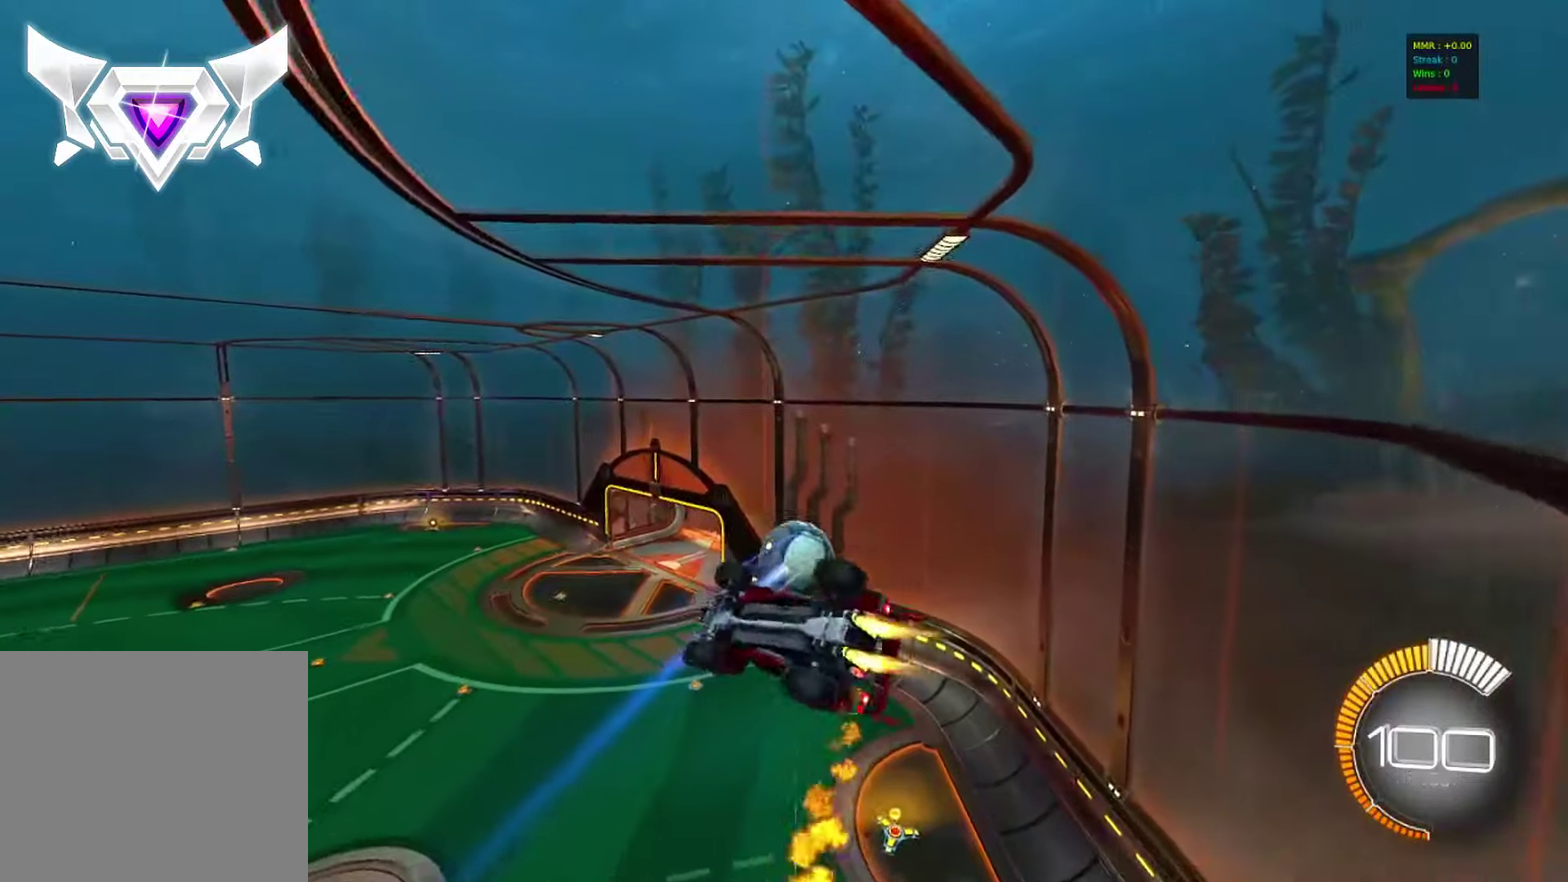
{"dt_ms": 300, "buttons": ["CIRCLE"], "left_stick": "left", "events": [[133, "left_stick", "right"], [217, "left_stick", "center"], [283, "left_stick", "left"]]}
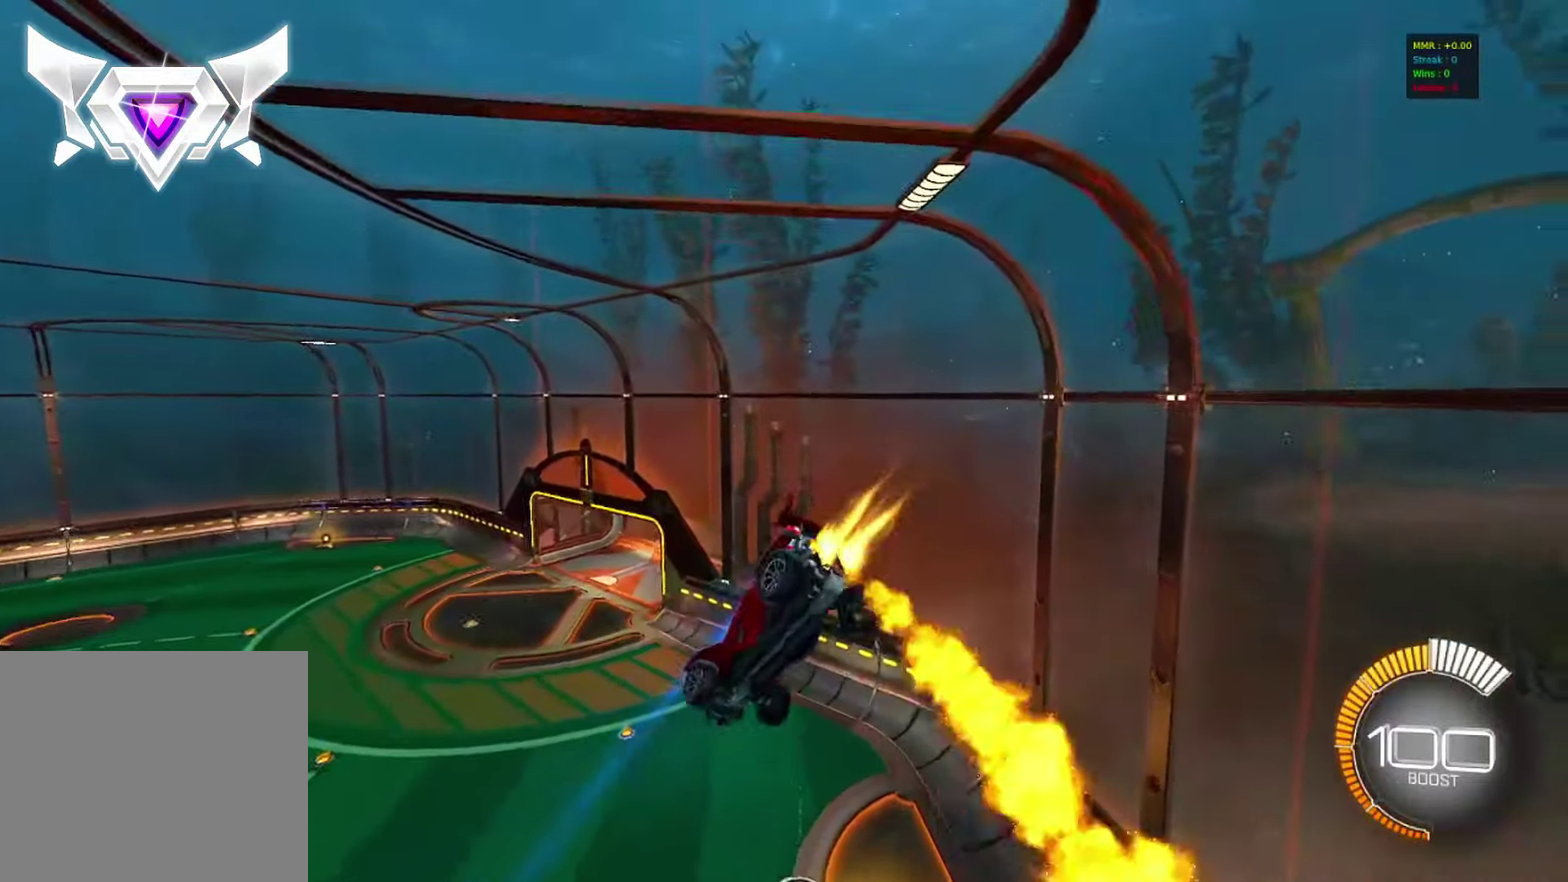
{"dt_ms": 800, "buttons": ["CIRCLE"], "left_stick": "right", "events": [[100, "CIRCLE", "up"], [117, "left_stick", "down-right"], [217, "CIRCLE", "down"], [217, "left_stick", "right"], [317, "left_stick", "down-left"], [367, "left_stick", "up"], [383, "CIRCLE", "up"], [433, "left_stick", "up-left"], [650, "left_stick", "down-right"], [717, "CIRCLE", "down"], [733, "left_stick", "right"]]}
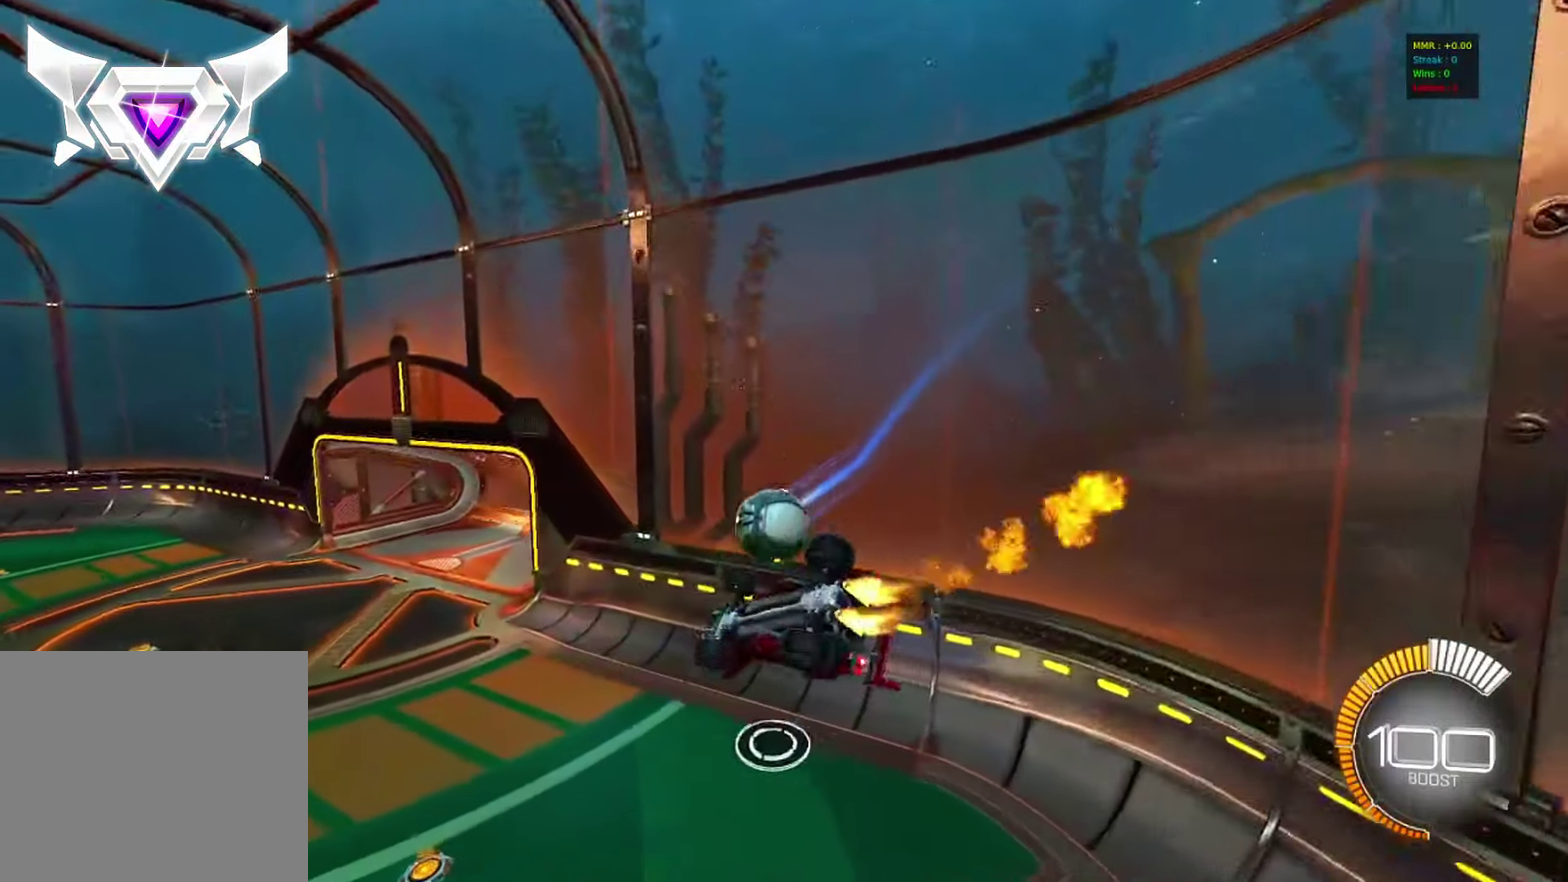
{"dt_ms": 400, "buttons": ["CIRCLE"], "left_stick": "down-right", "events": [[67, "left_stick", "up-left"], [150, "left_stick", "down-left"], [233, "left_stick", "down-right"]]}
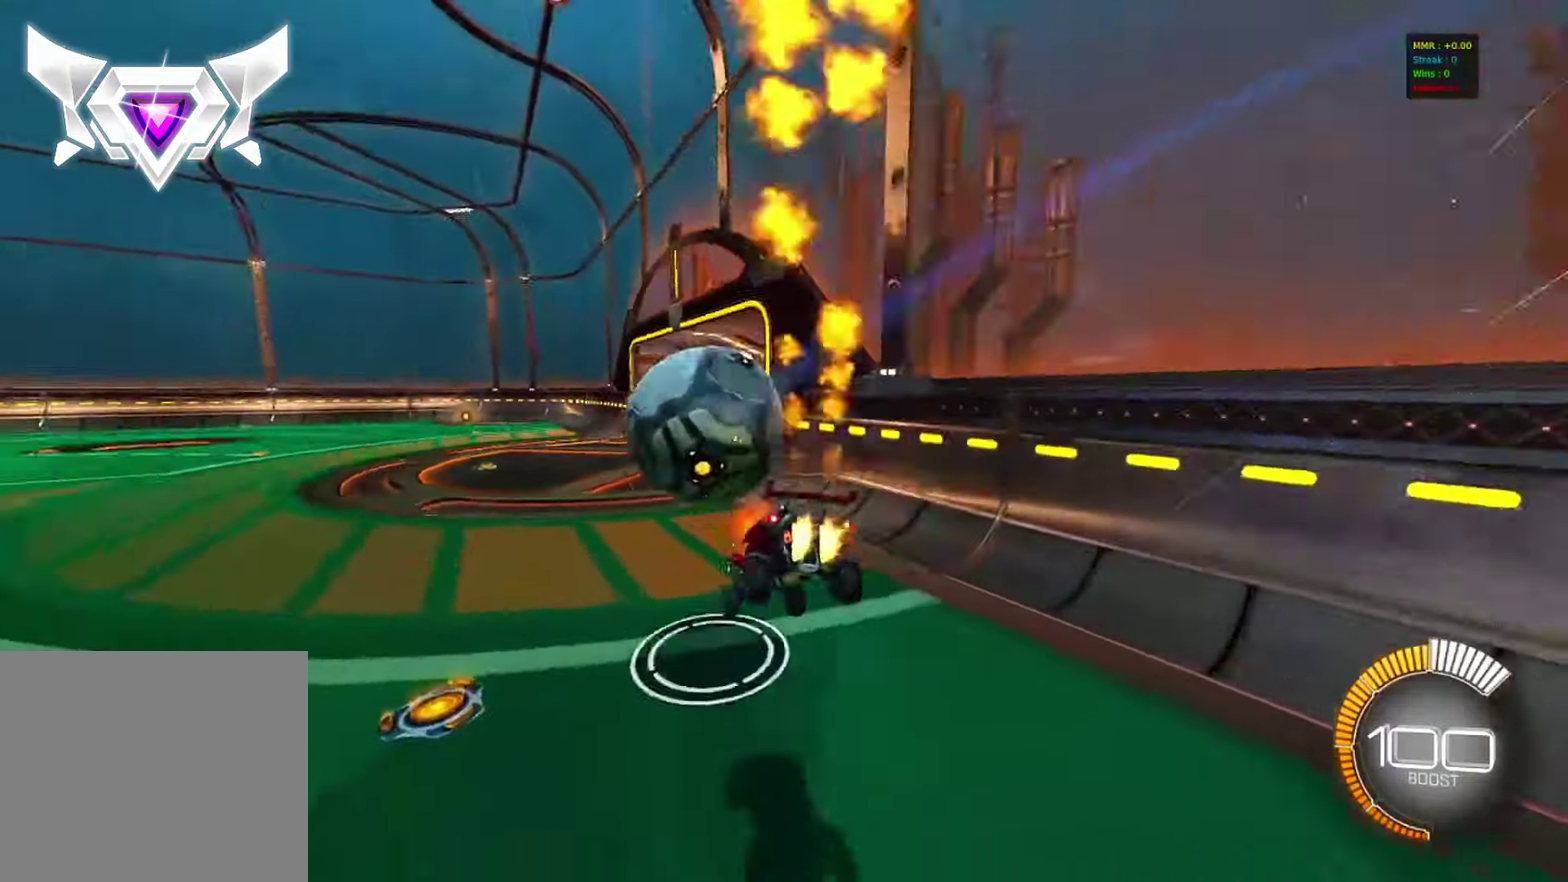
{"dt_ms": 400, "buttons": ["CIRCLE", "R2"], "left_stick": "center", "events": [[117, "R2", "down"], [133, "L1", "down"], [183, "left_stick", "right"], [250, "L1", "up"], [300, "left_stick", "center"]]}
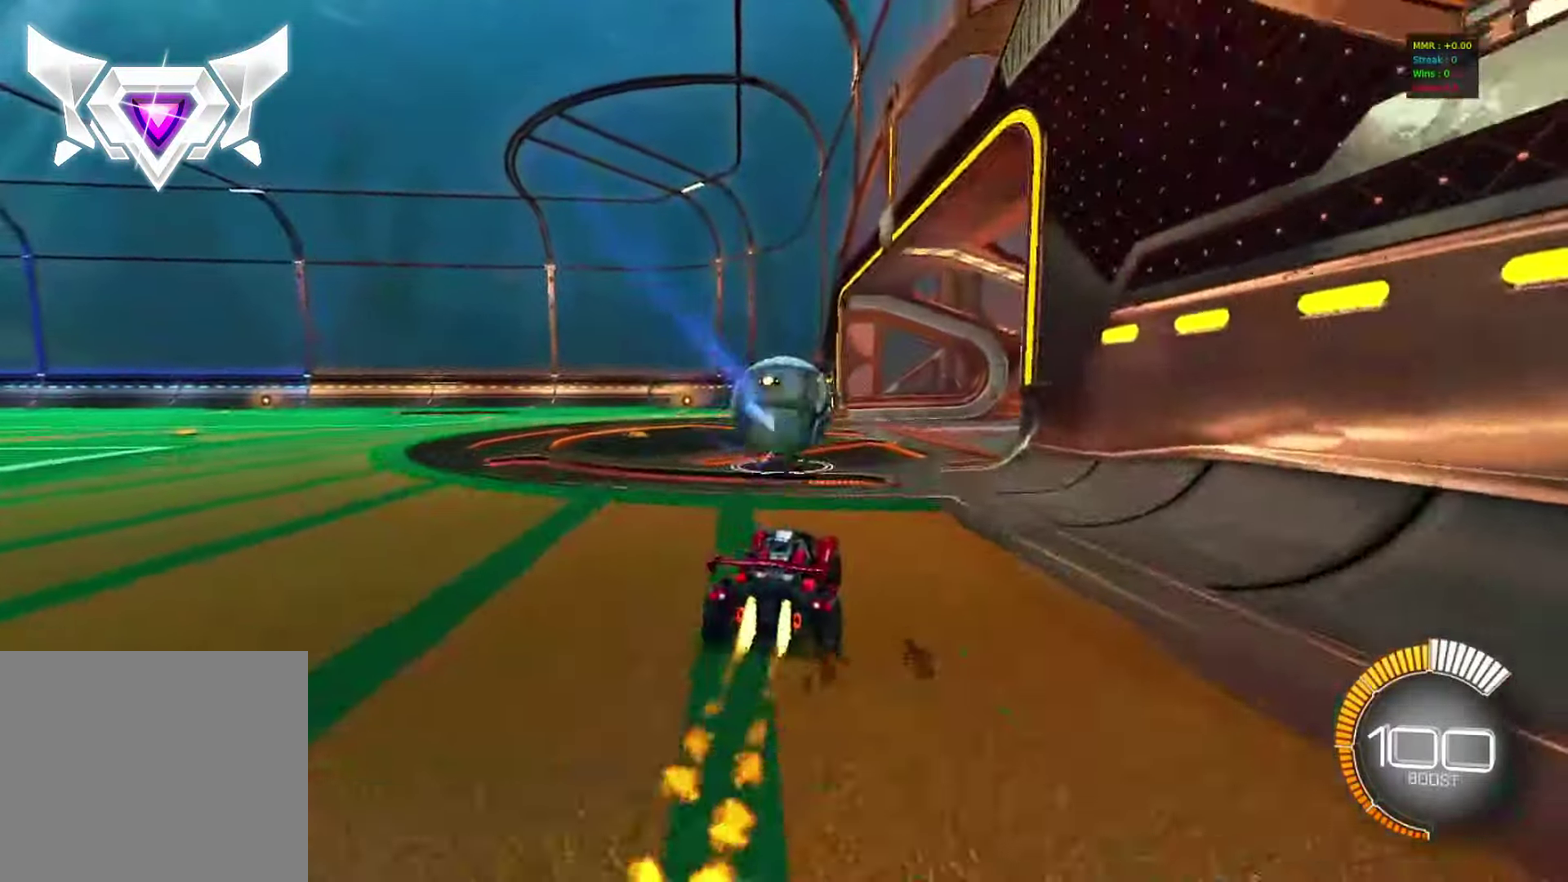
{"dt_ms": 800, "buttons": ["R2"], "left_stick": "center", "events": [[117, "left_stick", "left"], [217, "left_stick", "center"], [600, "CIRCLE", "up"], [650, "left_stick", "right"], [750, "left_stick", "center"]]}
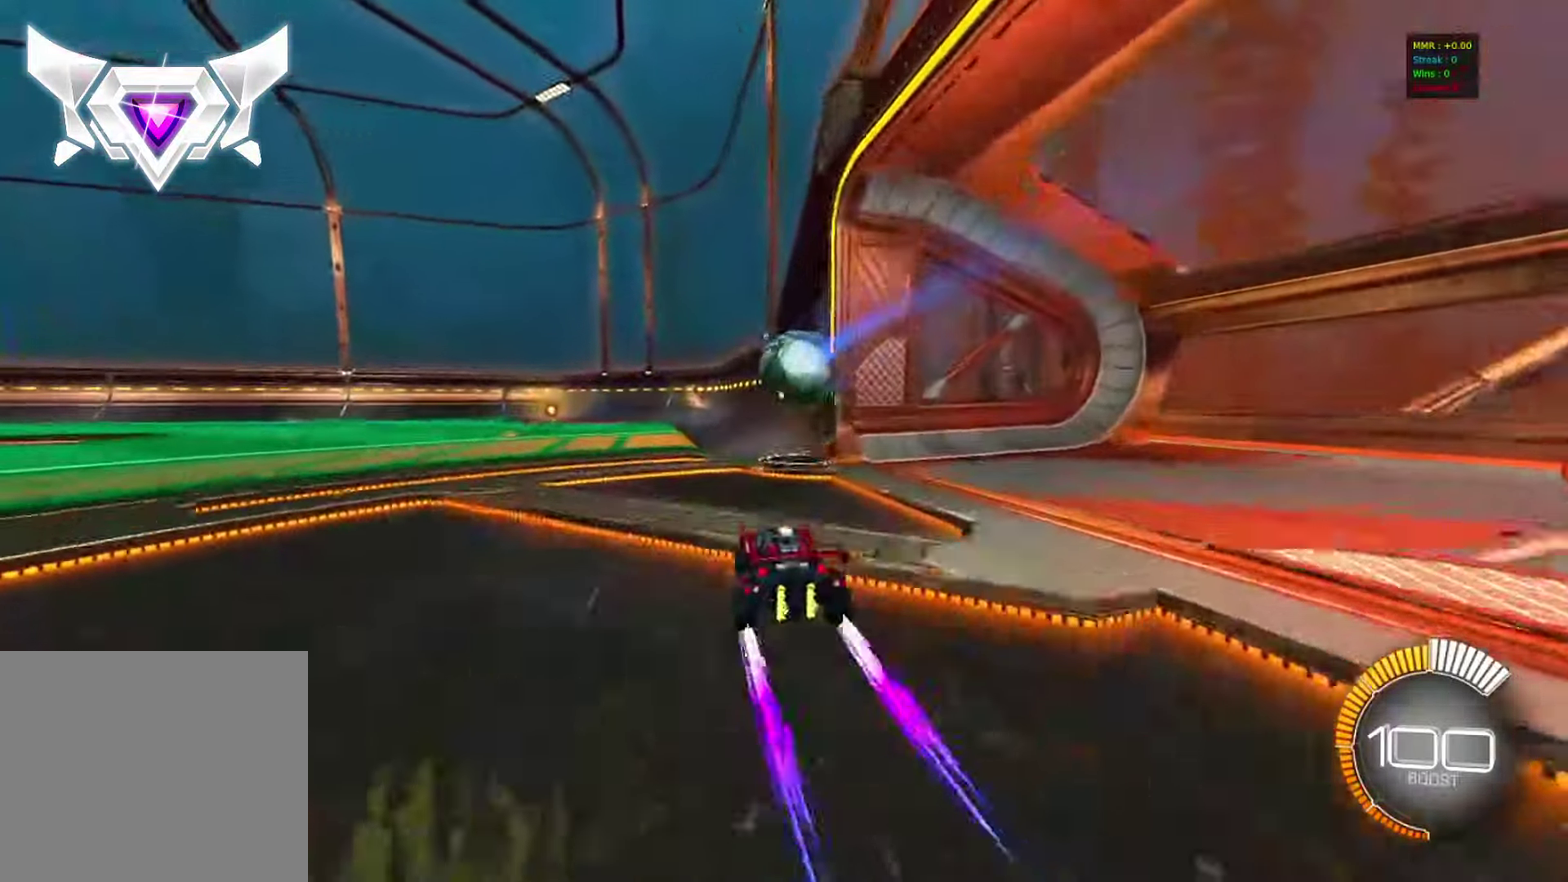
{"dt_ms": 300, "buttons": ["R2"], "left_stick": "left", "events": [[250, "left_stick", "left"]]}
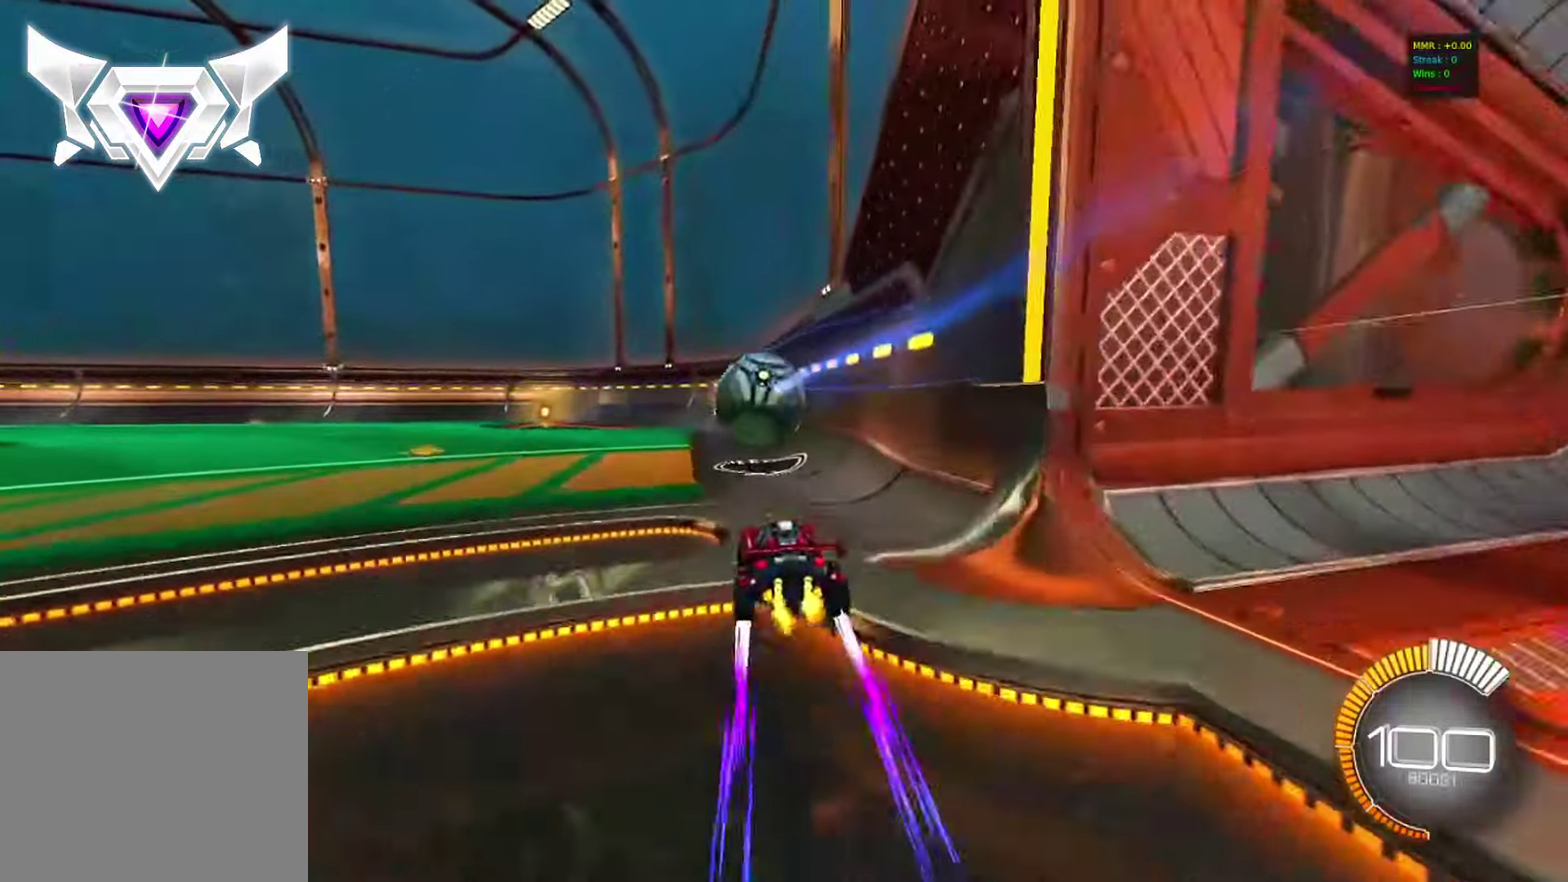
{"dt_ms": 600, "buttons": ["R2"], "left_stick": "left", "events": [[50, "left_stick", "center"], [583, "left_stick", "left"]]}
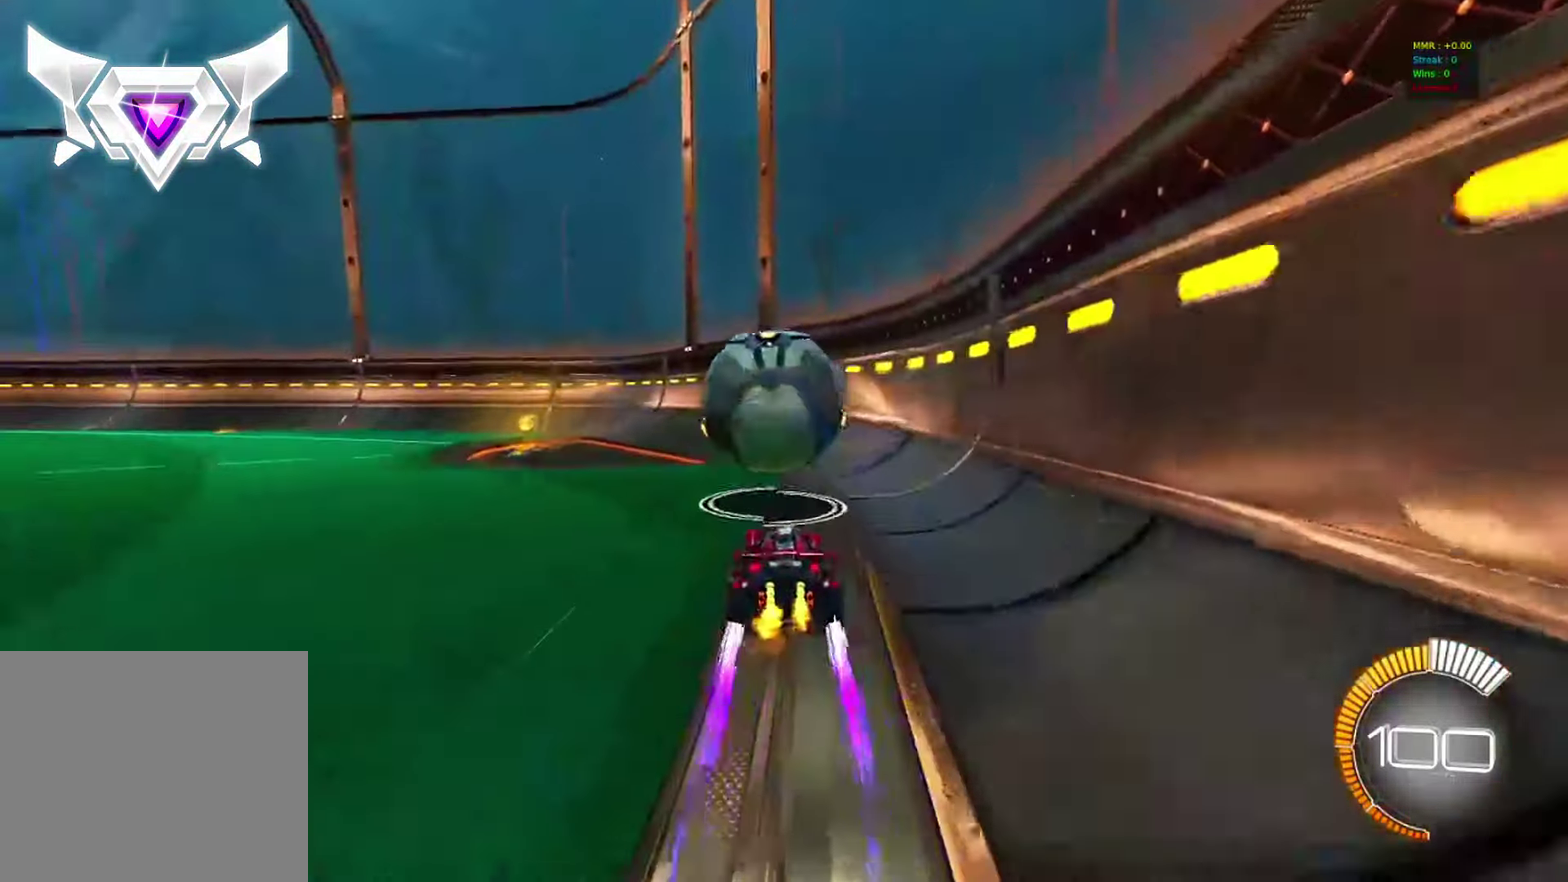
{"dt_ms": 400, "buttons": ["CIRCLE", "R2"], "left_stick": "right", "events": [[17, "CROSS", "down"], [67, "left_stick", "down-left"], [100, "R2", "up"], [300, "CROSS", "up"], [317, "CIRCLE", "down"], [317, "R2", "down"], [317, "left_stick", "right"]]}
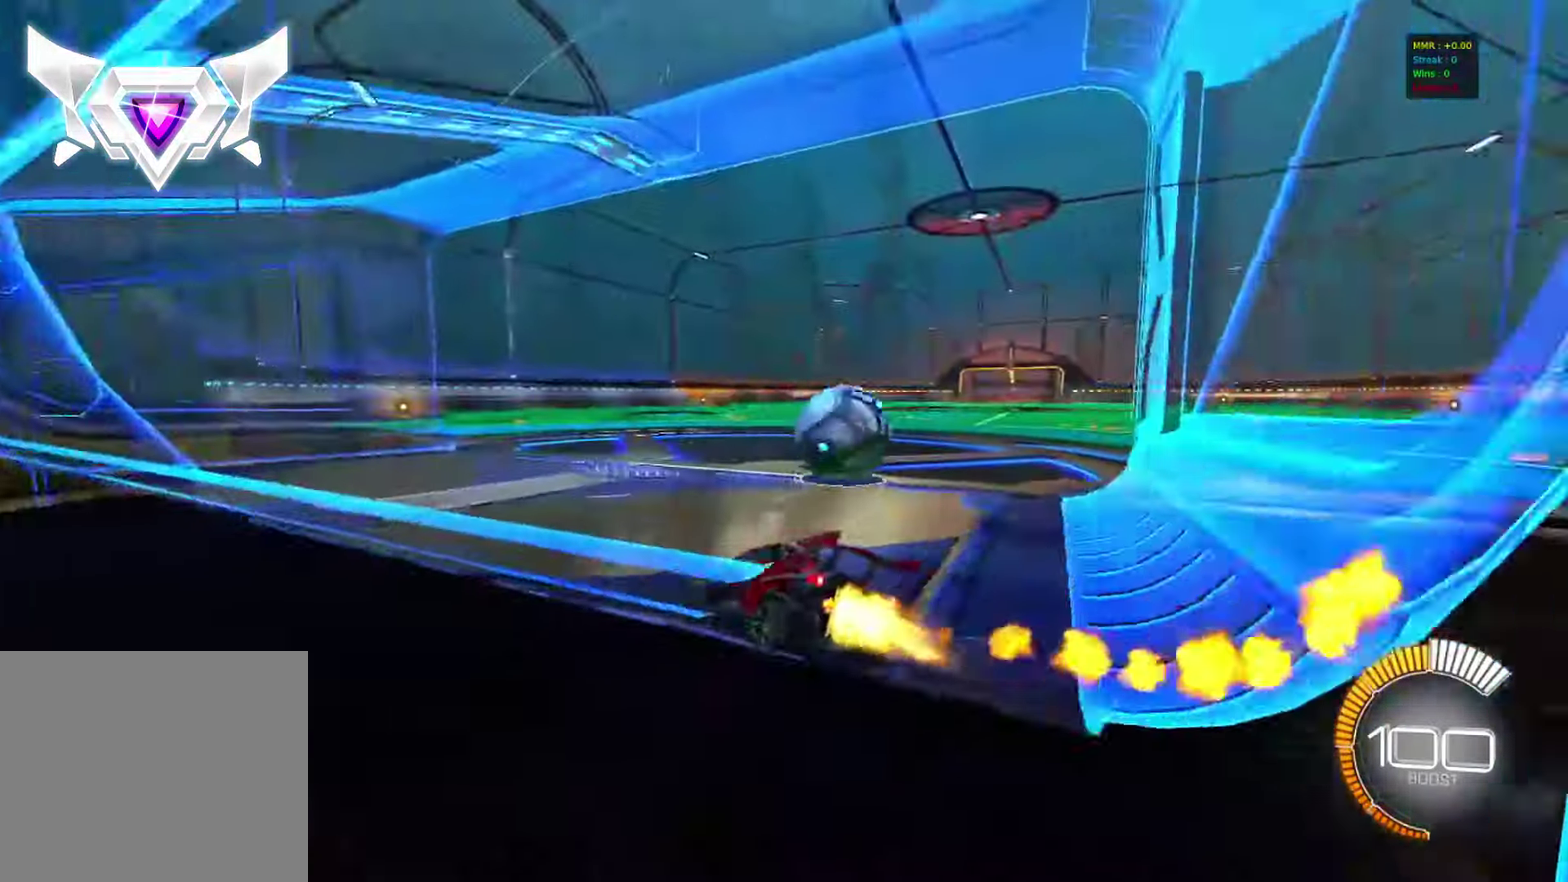
{"dt_ms": 500, "buttons": ["CIRCLE", "R2"], "left_stick": "center", "events": [[233, "left_stick", "center"]]}
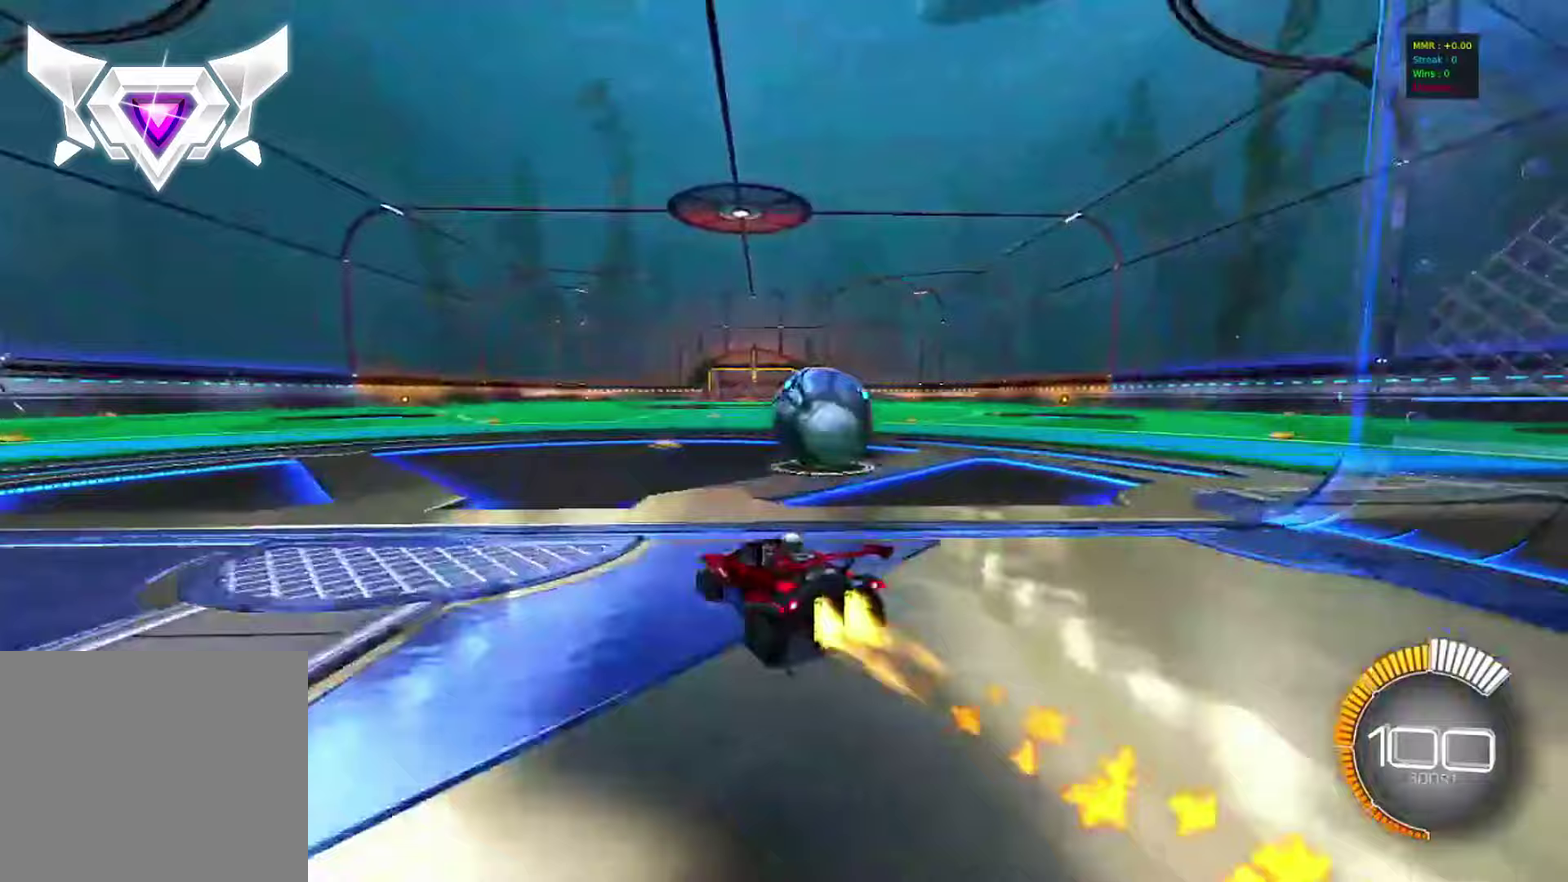
{"dt_ms": 500, "buttons": ["CROSS", "CIRCLE", "R2"], "left_stick": "right", "events": [[83, "CIRCLE", "up"], [100, "left_stick", "right"], [183, "CIRCLE", "down"], [467, "CROSS", "down"]]}
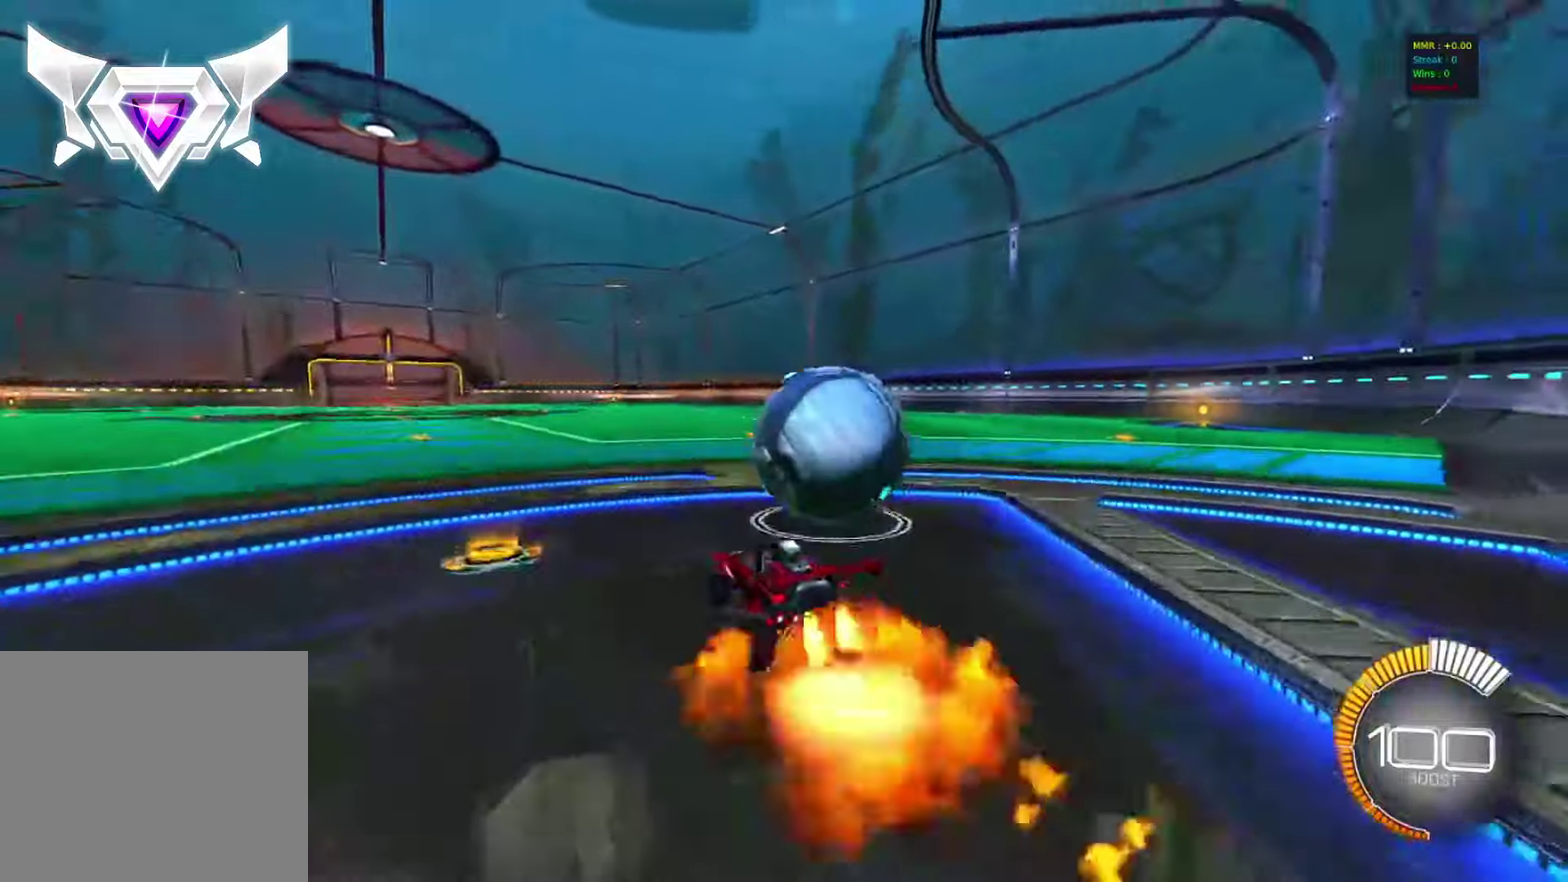
{"dt_ms": 300, "buttons": ["CIRCLE", "R2"], "left_stick": "down-right", "events": [[17, "CROSS", "up"], [17, "L1", "down"], [83, "CROSS", "down"], [117, "L1", "up"], [117, "TRIANGLE", "down"], [117, "left_stick", "down-right"], [200, "CROSS", "up"], [267, "TRIANGLE", "up"]]}